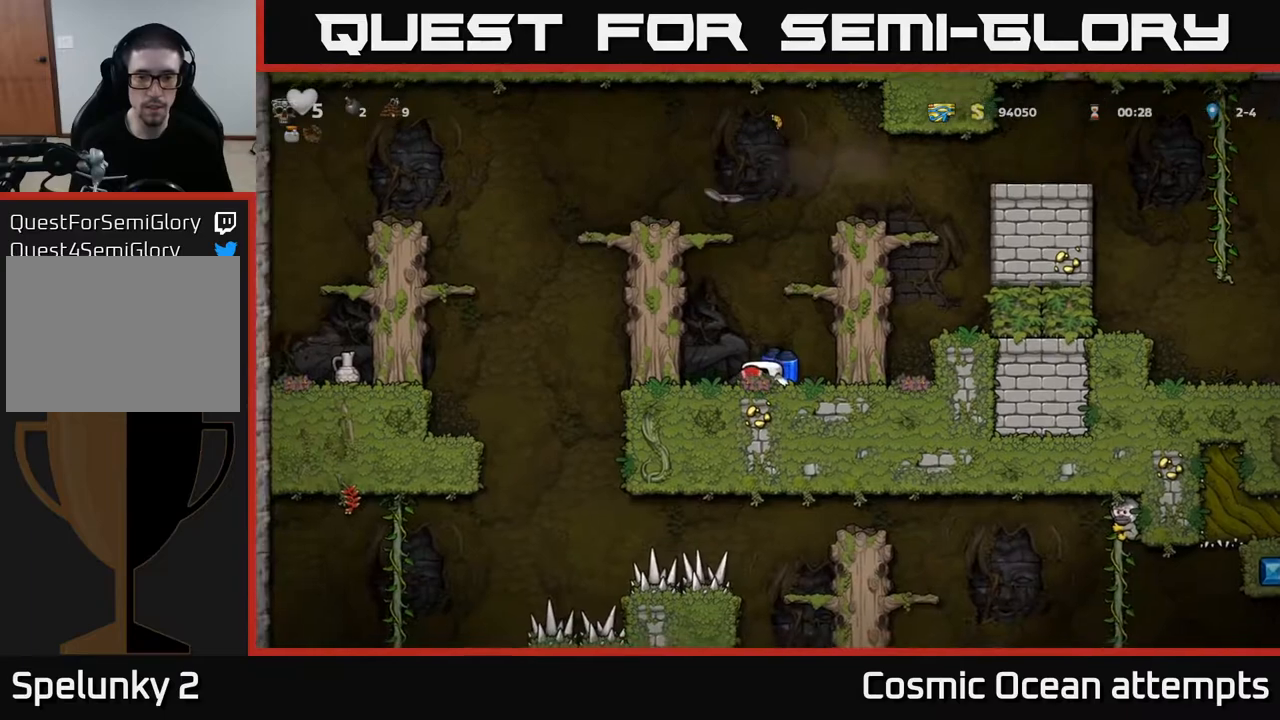
Gameplay with a controller (Xbox layout); each line is a JSON object with the inputs held at the frame after it. "events" lists button and stick changes between this image and that frame as [ms after this image, input, new state], when the widget could be followed in between.
{"buttons": ["A", "DPAD_LEFT"], "left_stick": "center", "right_stick": "center", "events": [[100, "A", "up"], [133, "DPAD_LEFT", "up"], [150, "A", "down"], [500, "DPAD_LEFT", "down"]]}
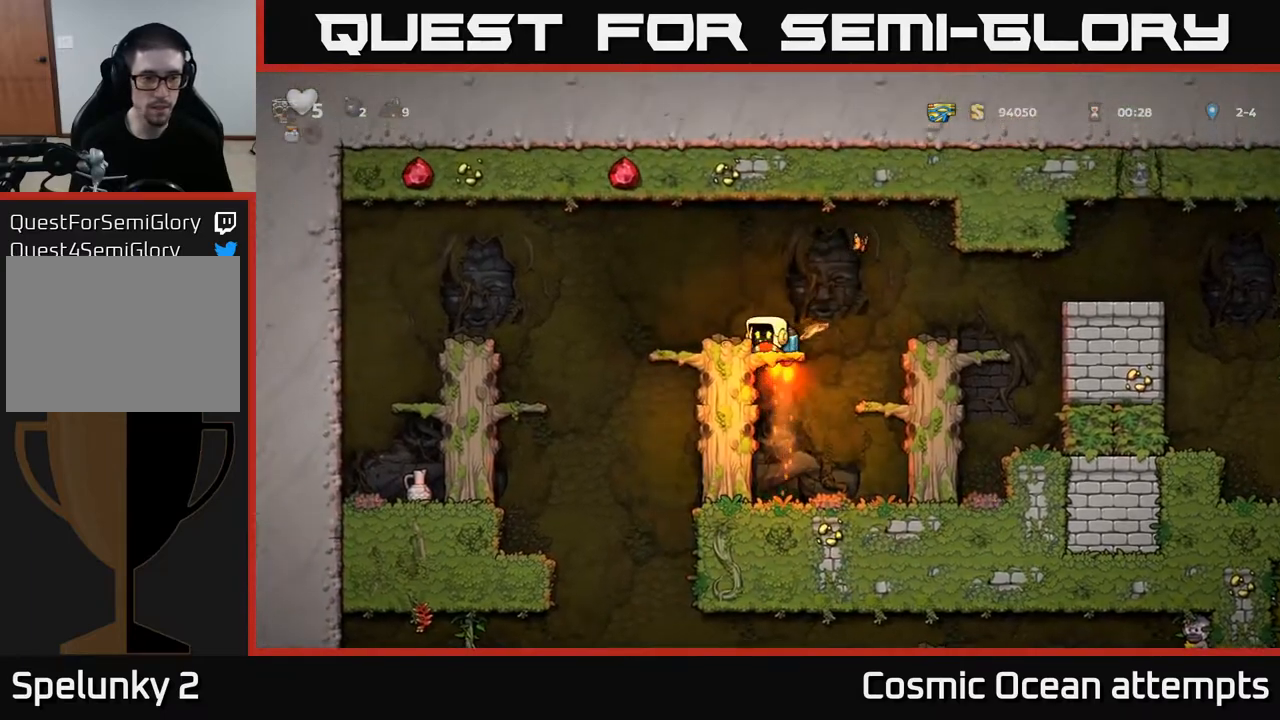
{"buttons": [], "left_stick": "center", "right_stick": "center", "events": [[83, "A", "up"], [483, "DPAD_LEFT", "up"]]}
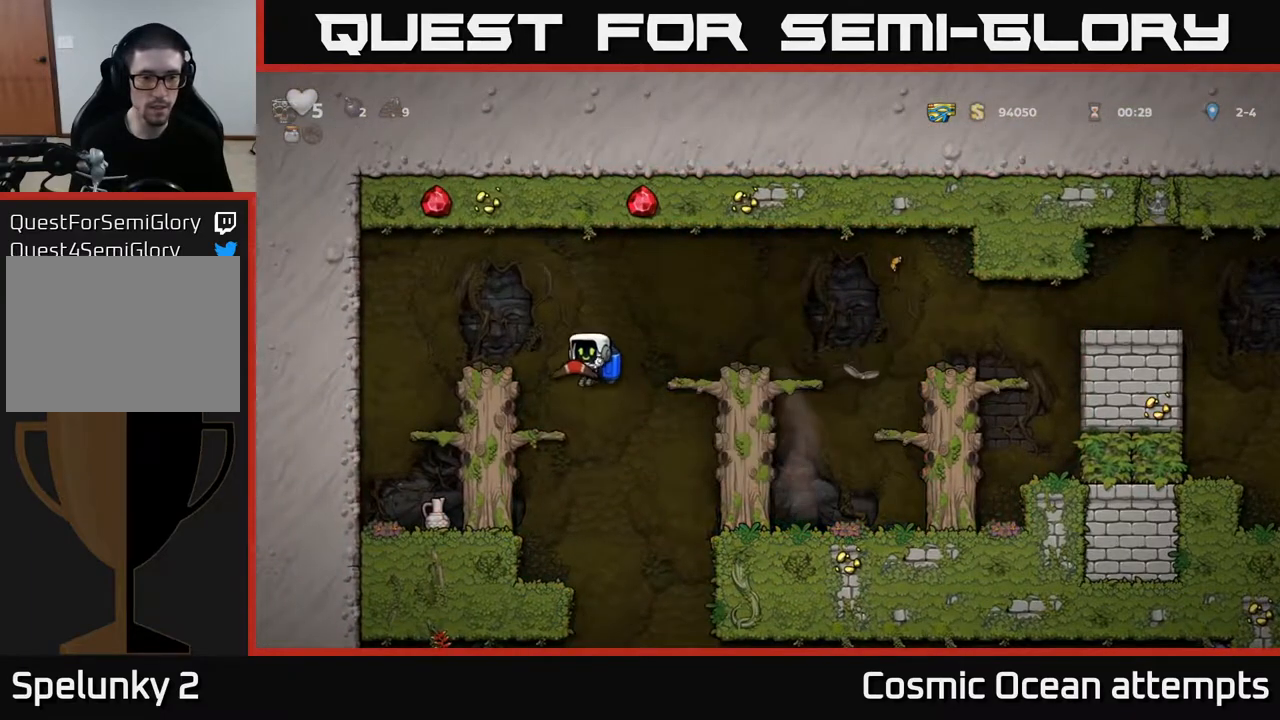
{"buttons": [], "left_stick": "center", "right_stick": "center", "events": [[117, "DPAD_LEFT", "down"], [200, "DPAD_DOWN", "down"], [200, "DPAD_LEFT", "up"], [267, "A", "down"], [333, "A", "up"], [367, "DPAD_DOWN", "up"]]}
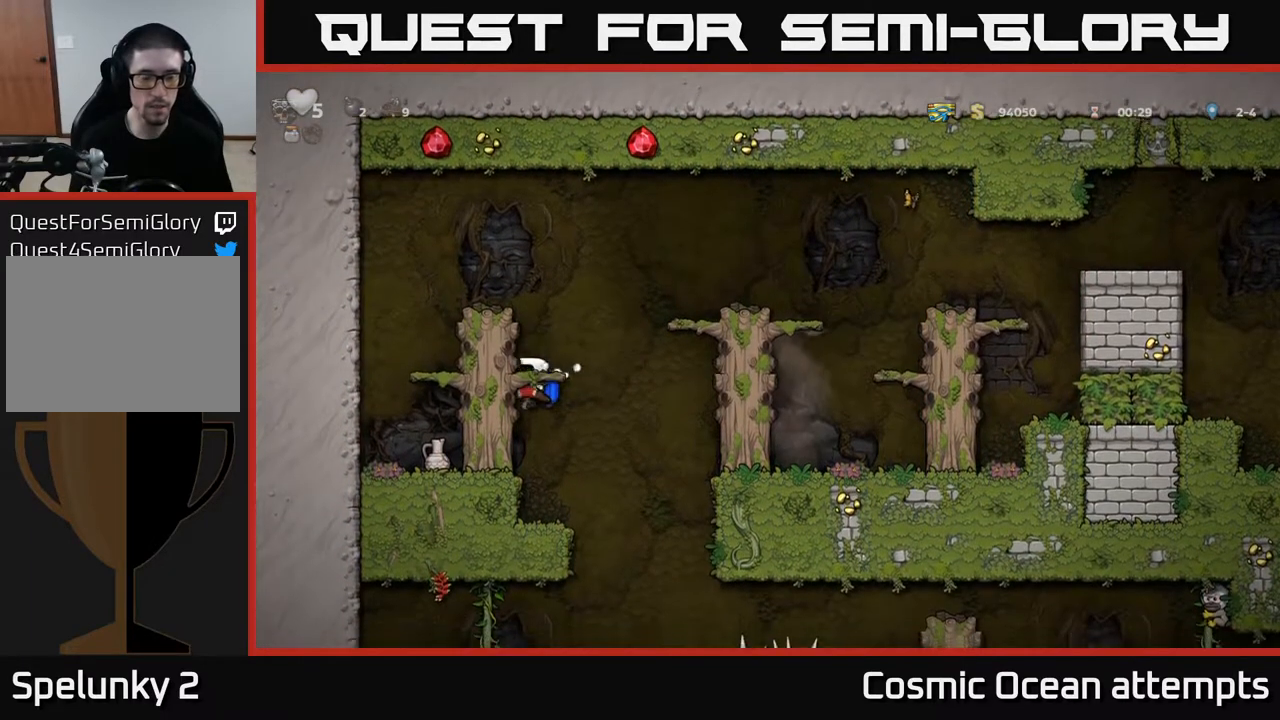
{"buttons": [], "left_stick": "center", "right_stick": "center", "events": []}
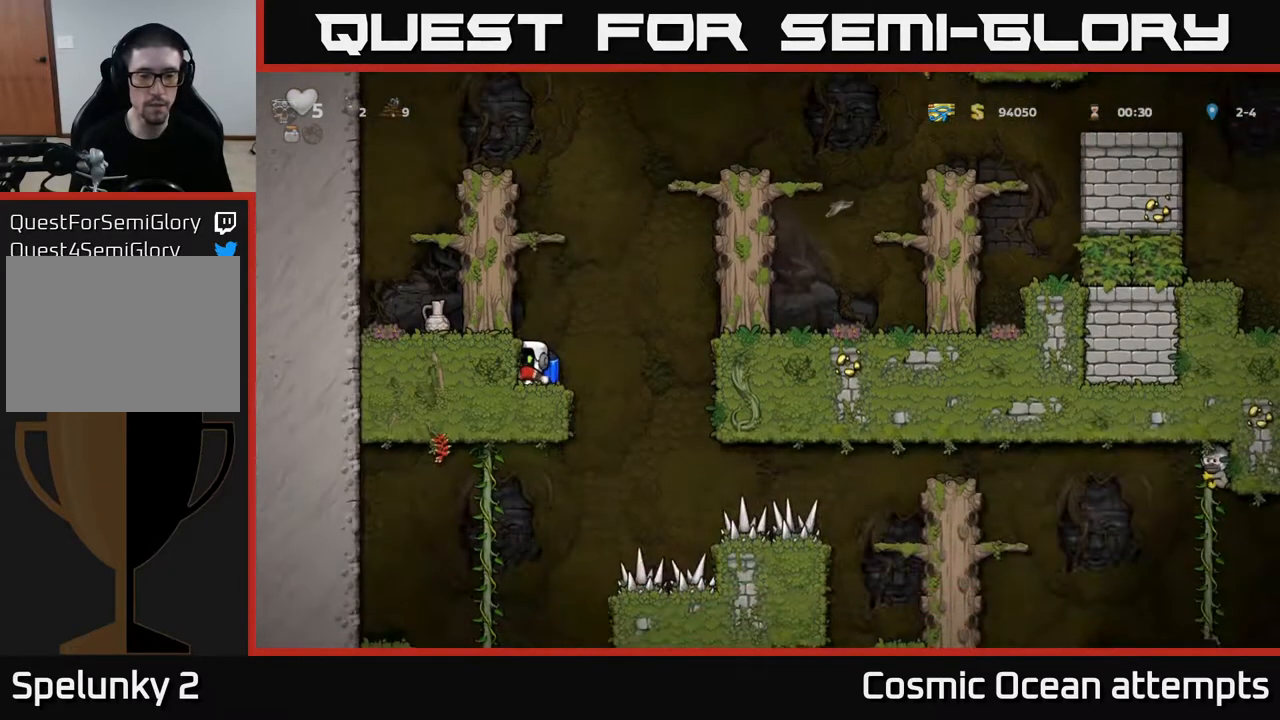
{"buttons": ["DPAD_LEFT"], "left_stick": "center", "right_stick": "center", "events": [[33, "DPAD_RIGHT", "down"], [283, "DPAD_RIGHT", "up"], [350, "DPAD_LEFT", "down"]]}
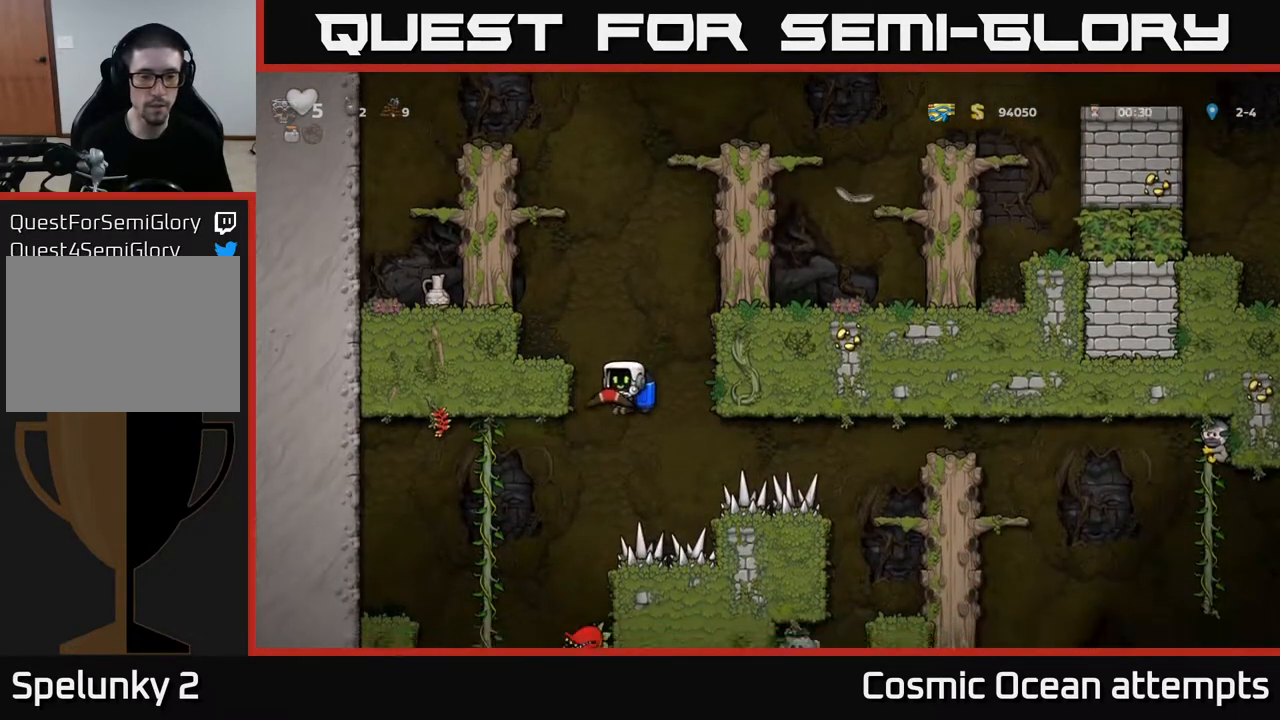
{"buttons": [], "left_stick": "center", "right_stick": "center", "events": [[167, "DPAD_UP", "down"], [333, "DPAD_LEFT", "up"], [400, "DPAD_UP", "up"]]}
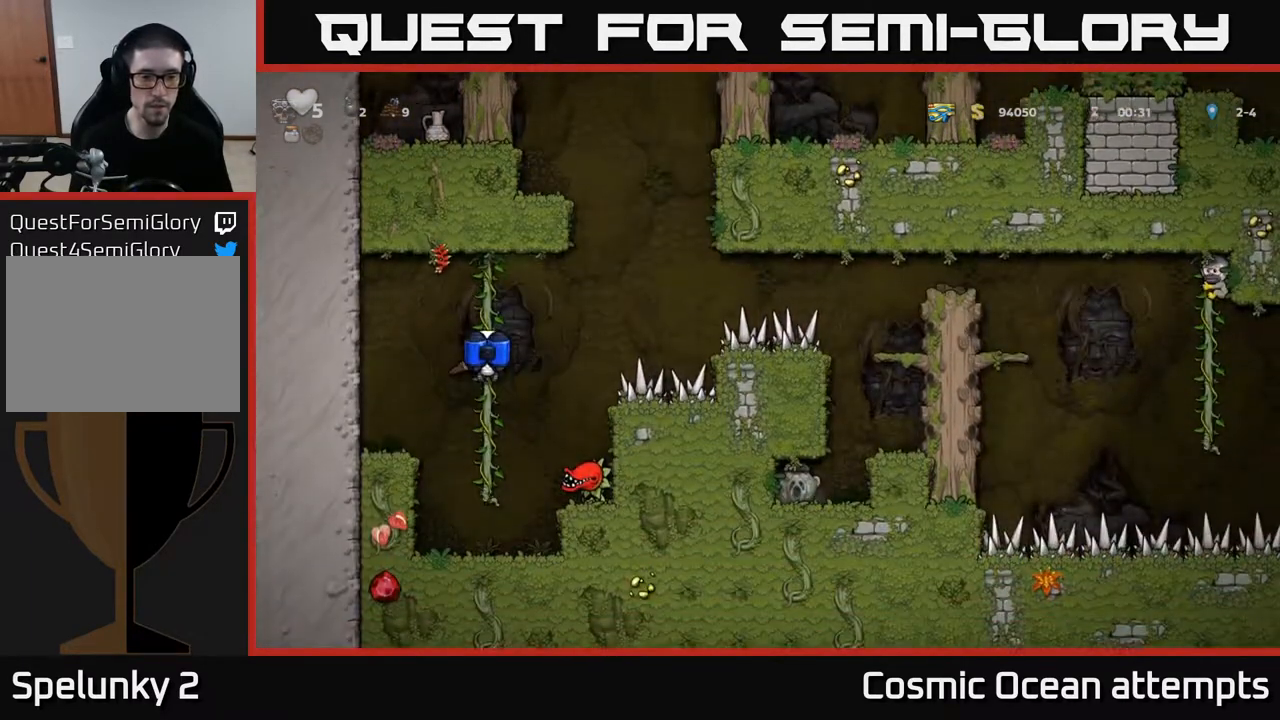
{"buttons": ["DPAD_DOWN"], "left_stick": "center", "right_stick": "center", "events": [[183, "DPAD_DOWN", "down"]]}
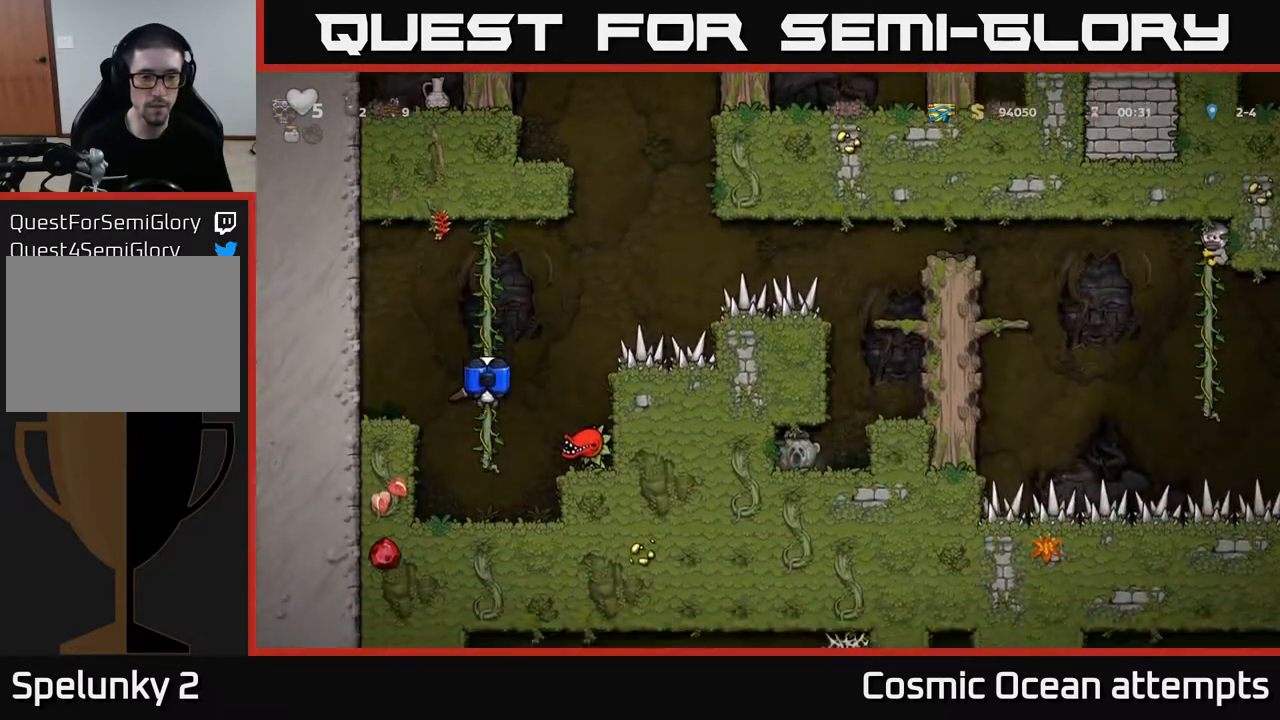
{"buttons": [], "left_stick": "center", "right_stick": "center", "events": [[167, "DPAD_RIGHT", "down"], [183, "DPAD_DOWN", "up"], [217, "X", "down"], [267, "DPAD_RIGHT", "up"], [317, "X", "up"]]}
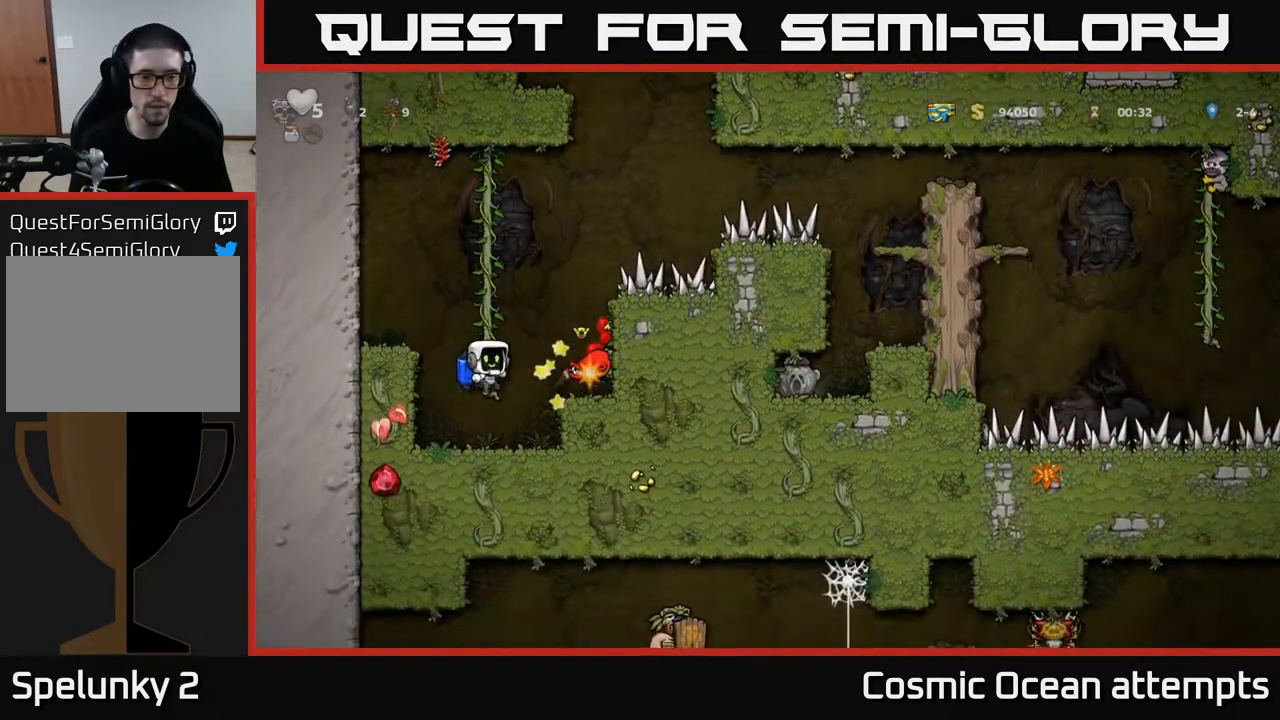
{"buttons": [], "left_stick": "center", "right_stick": "center", "events": [[267, "DPAD_RIGHT", "down"], [317, "X", "down"], [367, "DPAD_RIGHT", "up"], [417, "X", "up"]]}
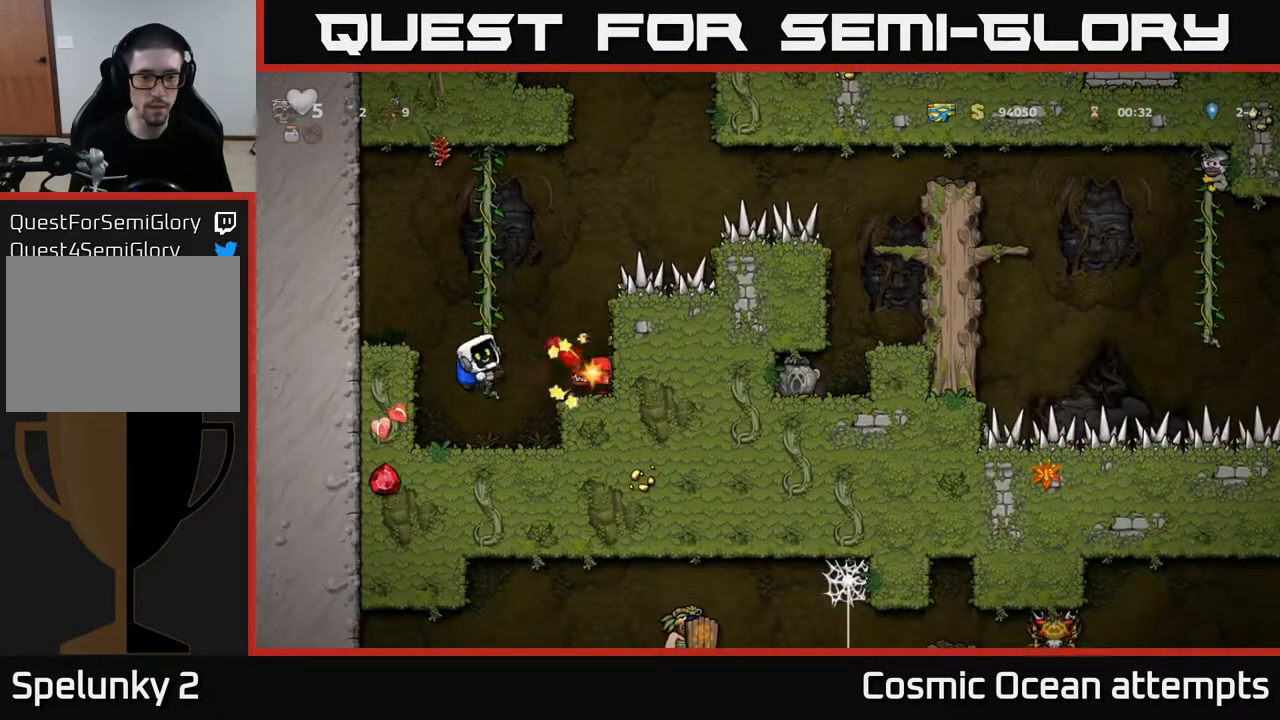
{"buttons": [], "left_stick": "center", "right_stick": "center", "events": [[333, "DPAD_RIGHT", "down"], [383, "X", "down"], [467, "DPAD_RIGHT", "up"], [500, "X", "up"]]}
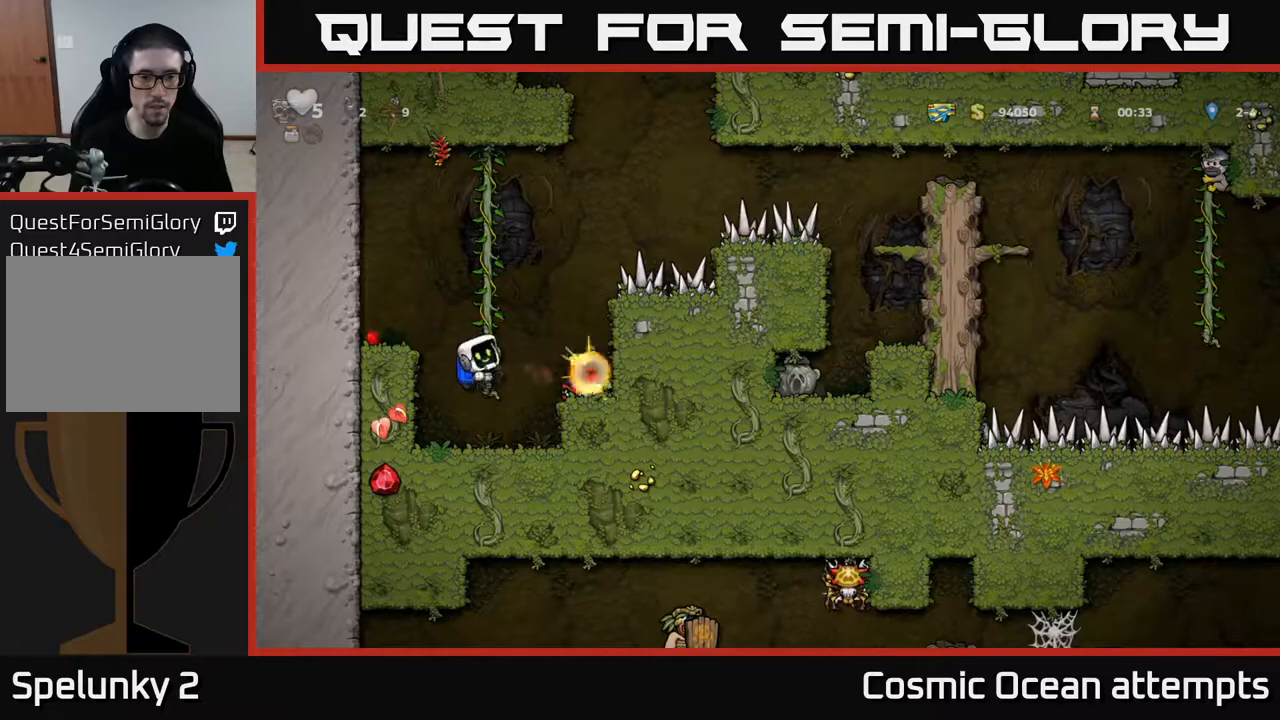
{"buttons": ["A", "DPAD_RIGHT"], "left_stick": "center", "right_stick": "center", "events": [[417, "DPAD_RIGHT", "down"], [500, "A", "down"]]}
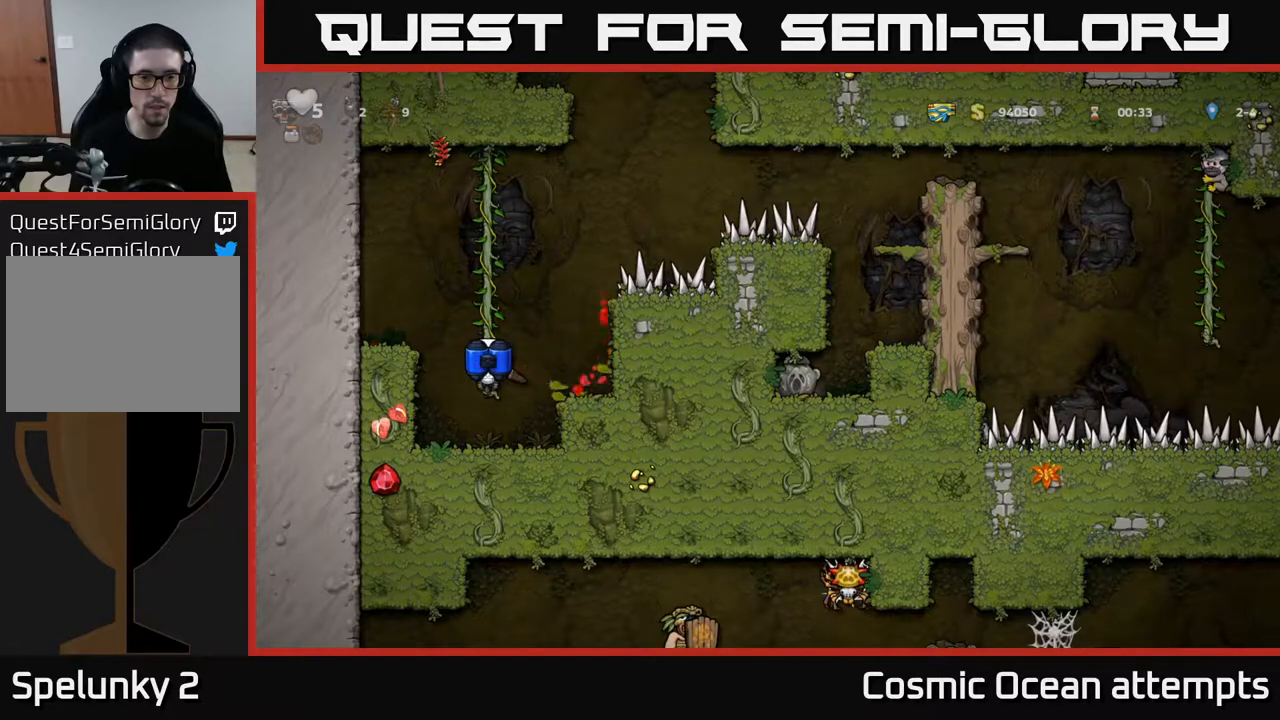
{"buttons": ["DPAD_RIGHT"], "left_stick": "center", "right_stick": "center", "events": [[50, "A", "up"], [67, "DPAD_RIGHT", "up"], [250, "DPAD_RIGHT", "down"], [333, "DPAD_RIGHT", "up"], [417, "DPAD_RIGHT", "down"]]}
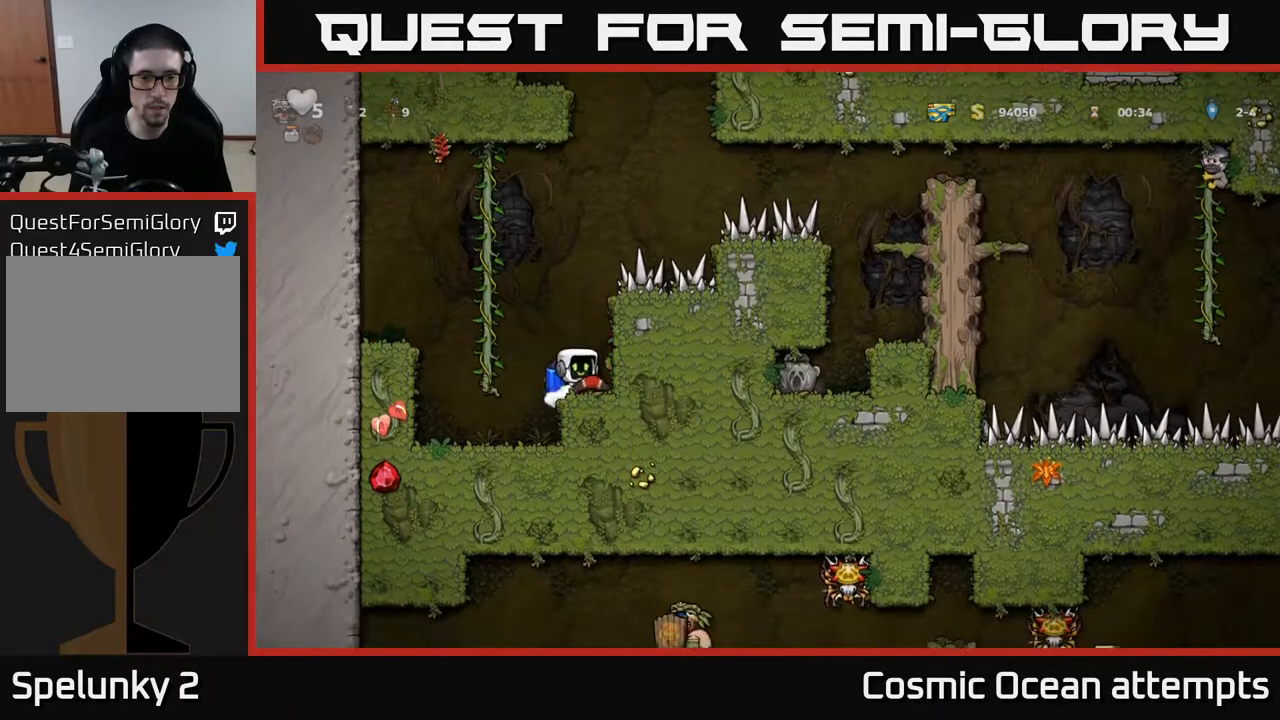
{"buttons": ["A", "DPAD_LEFT"], "left_stick": "center", "right_stick": "center", "events": [[233, "DPAD_RIGHT", "up"], [417, "DPAD_LEFT", "down"], [450, "A", "down"]]}
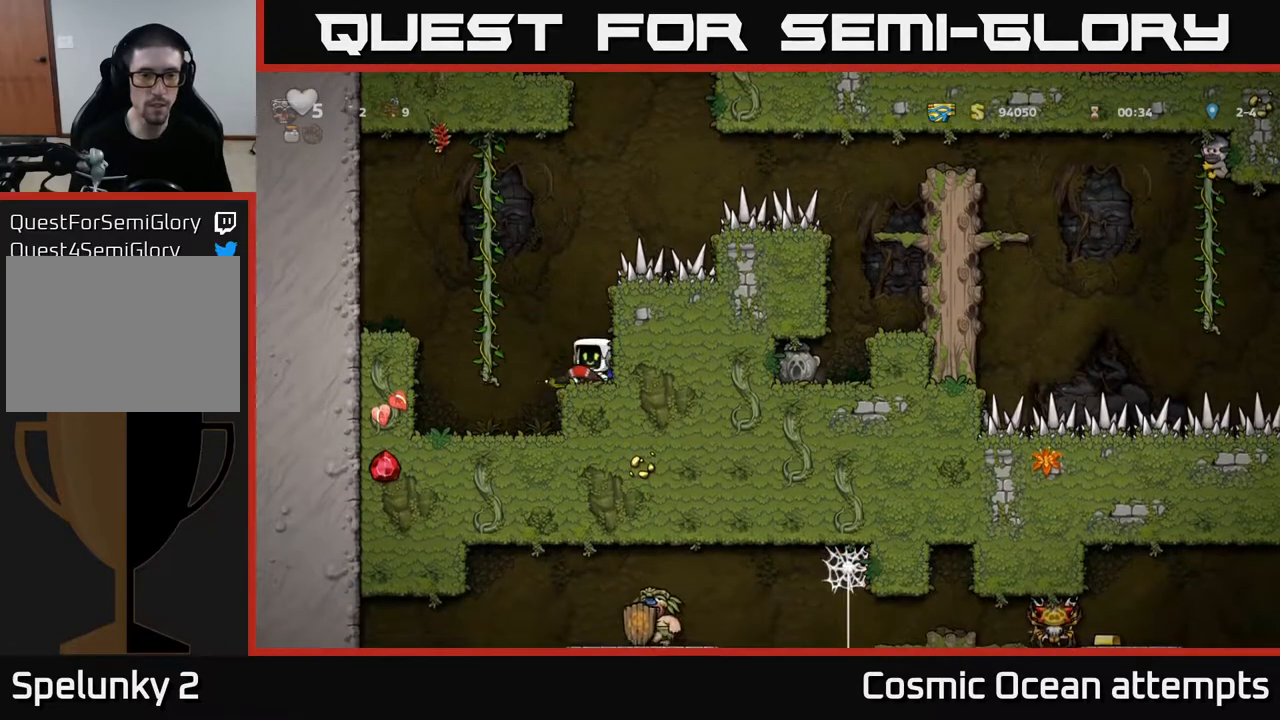
{"buttons": ["A", "DPAD_RIGHT"], "left_stick": "center", "right_stick": "center", "events": [[117, "DPAD_UP", "down"], [133, "A", "up"], [167, "DPAD_LEFT", "up"], [333, "DPAD_UP", "up"], [367, "DPAD_RIGHT", "down"], [400, "A", "down"]]}
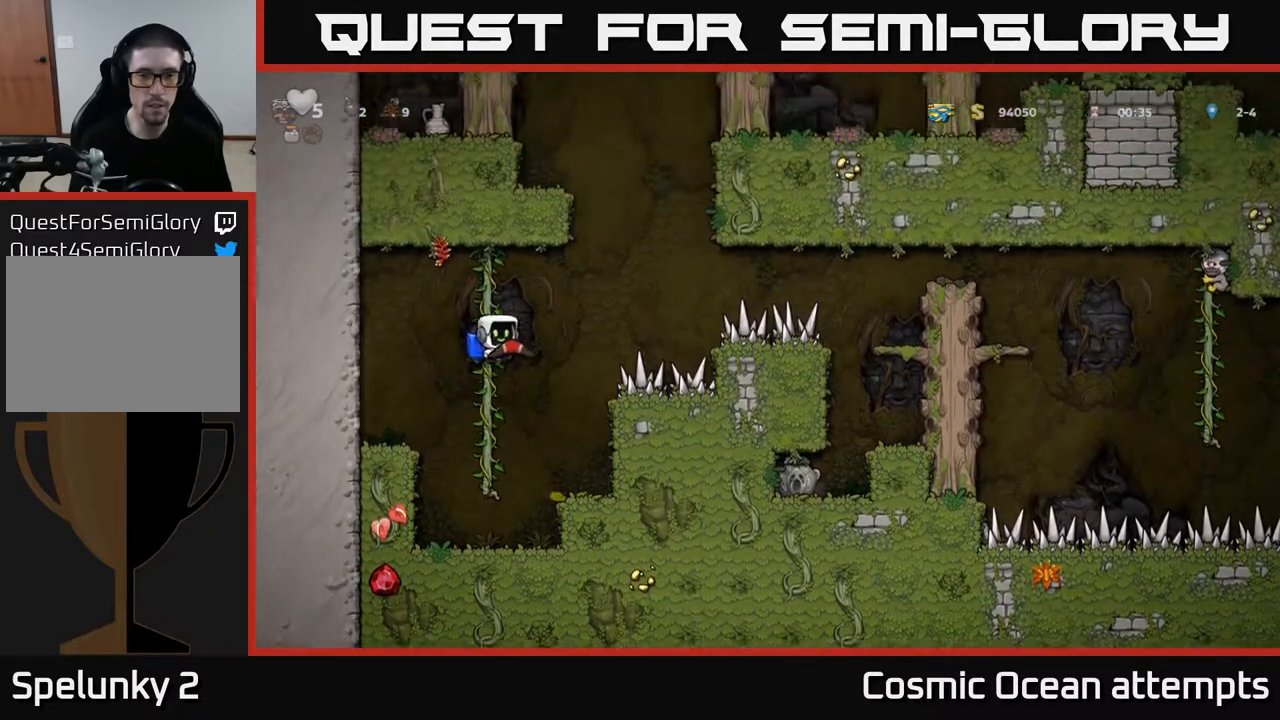
{"buttons": ["DPAD_RIGHT"], "left_stick": "center", "right_stick": "center", "events": [[33, "A", "up"], [183, "A", "down"], [267, "A", "up"]]}
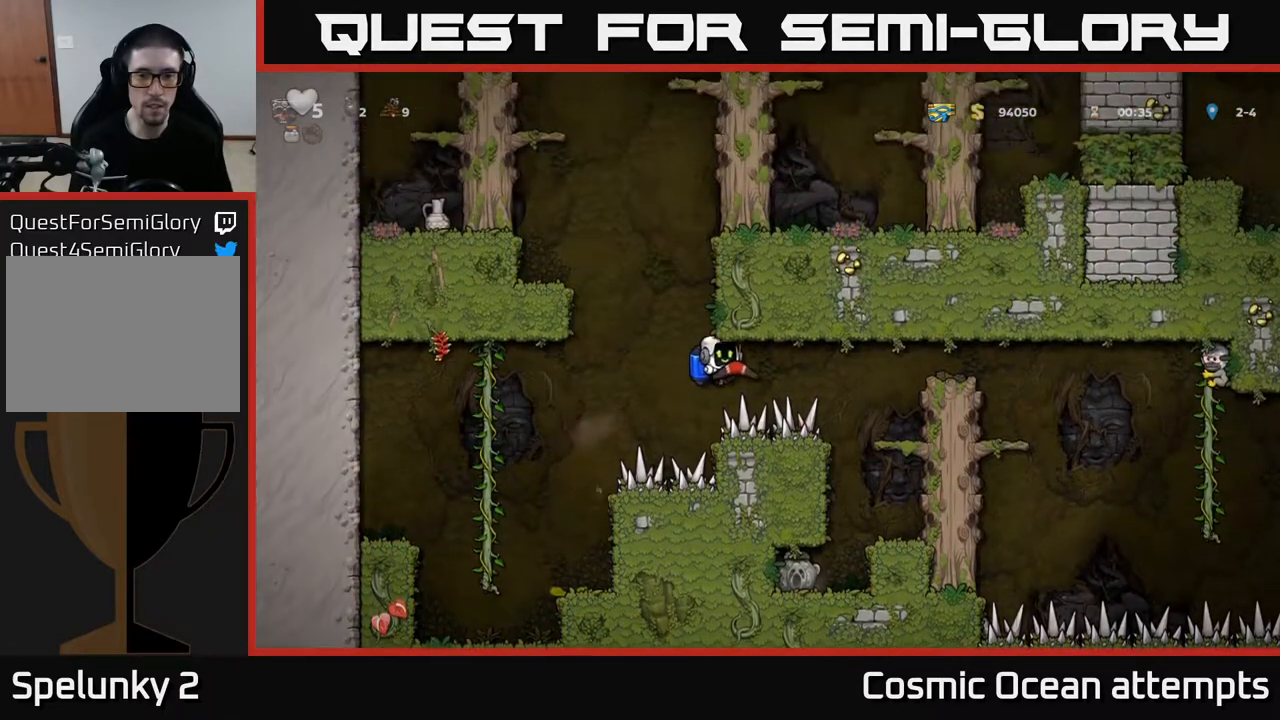
{"buttons": ["A", "DPAD_RIGHT"], "left_stick": "center", "right_stick": "center", "events": [[17, "A", "down"], [167, "A", "up"], [200, "A", "down"], [333, "A", "up"], [400, "A", "down"]]}
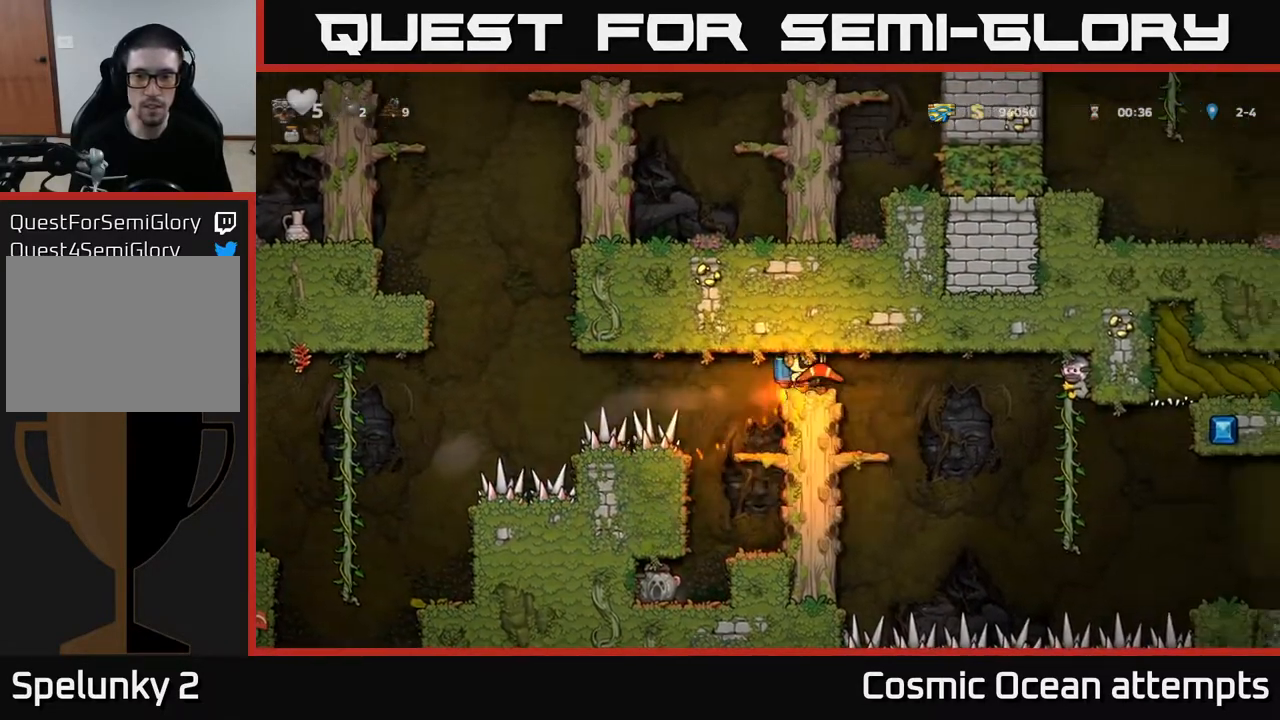
{"buttons": ["A"], "left_stick": "center", "right_stick": "center", "events": [[17, "A", "up"], [33, "DPAD_RIGHT", "up"], [150, "DPAD_LEFT", "down"], [283, "DPAD_LEFT", "up"], [500, "A", "down"]]}
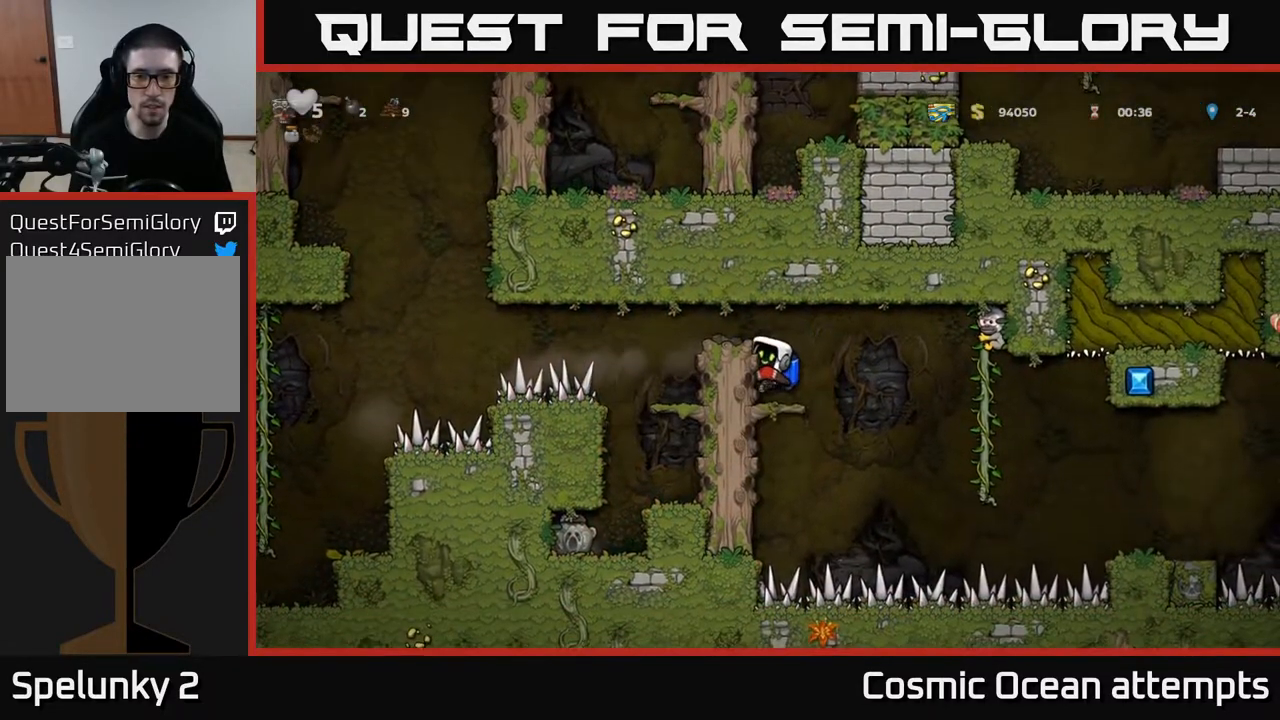
{"buttons": [], "left_stick": "center", "right_stick": "center", "events": [[83, "DPAD_LEFT", "down"], [133, "A", "up"], [200, "DPAD_LEFT", "up"], [267, "DPAD_RIGHT", "down"], [350, "X", "down"], [367, "DPAD_RIGHT", "up"], [467, "X", "up"]]}
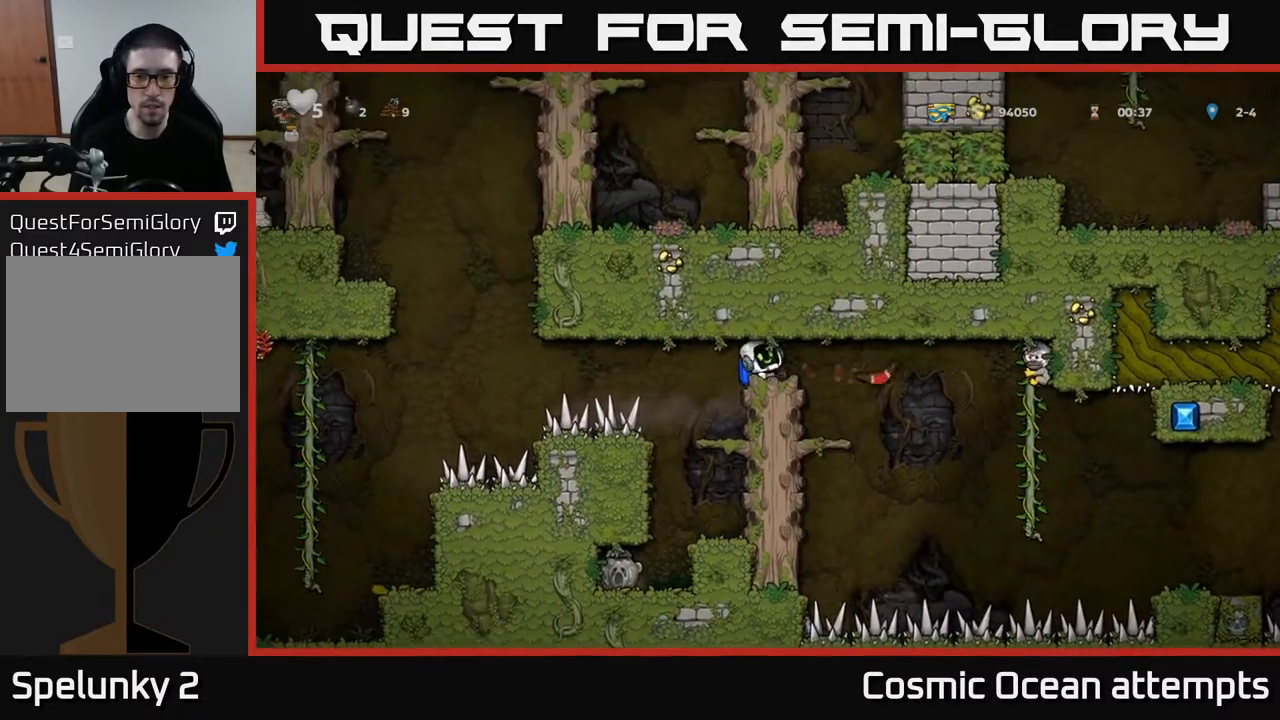
{"buttons": ["A", "DPAD_RIGHT"], "left_stick": "center", "right_stick": "center", "events": [[133, "DPAD_RIGHT", "down"], [267, "A", "down"], [383, "A", "up"], [500, "A", "down"]]}
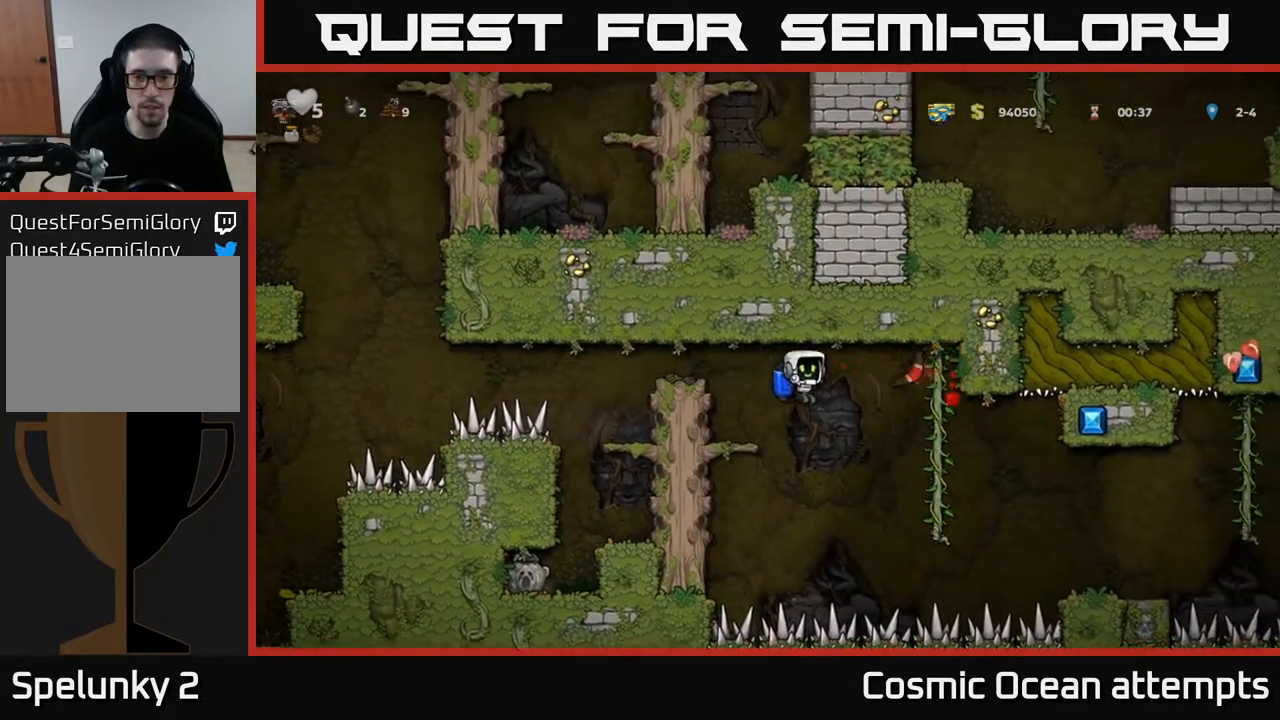
{"buttons": ["A", "DPAD_LEFT"], "left_stick": "center", "right_stick": "center", "events": [[117, "A", "up"], [183, "A", "down"], [250, "A", "up"], [267, "DPAD_RIGHT", "up"], [283, "DPAD_LEFT", "down"], [500, "A", "down"]]}
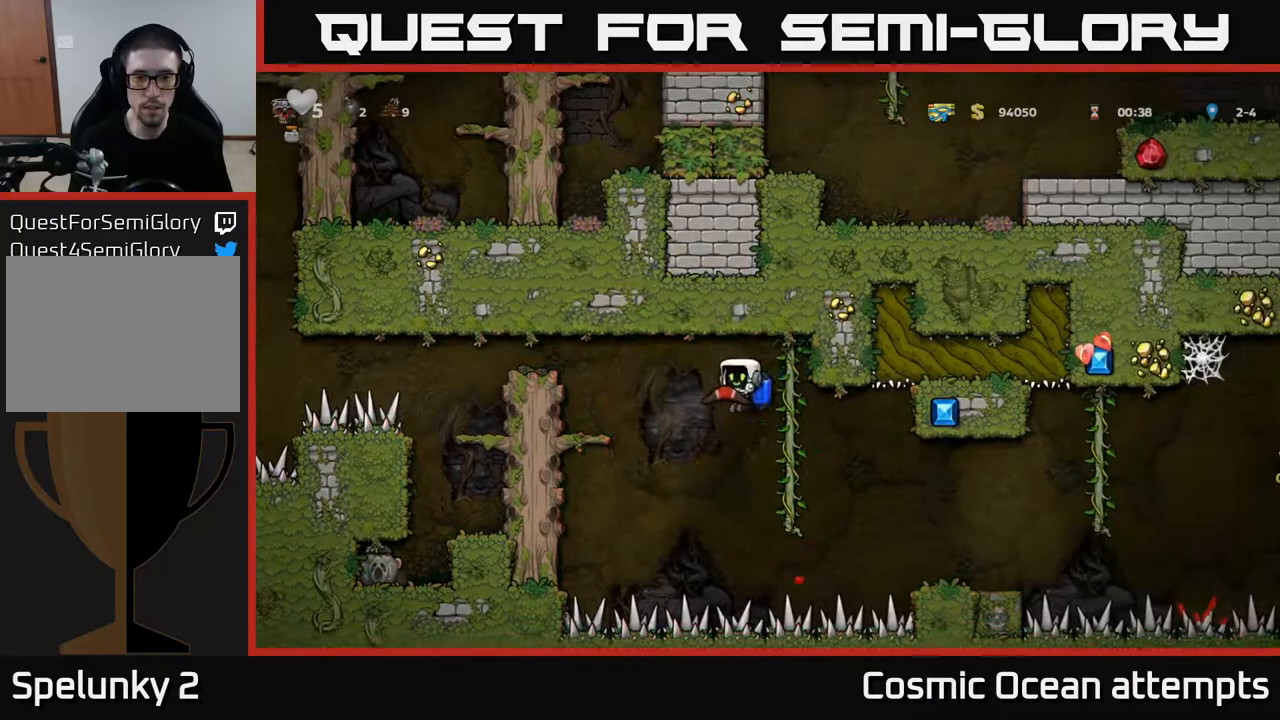
{"buttons": [], "left_stick": "center", "right_stick": "center", "events": [[133, "A", "up"], [200, "A", "down"], [333, "A", "up"], [367, "DPAD_LEFT", "up"]]}
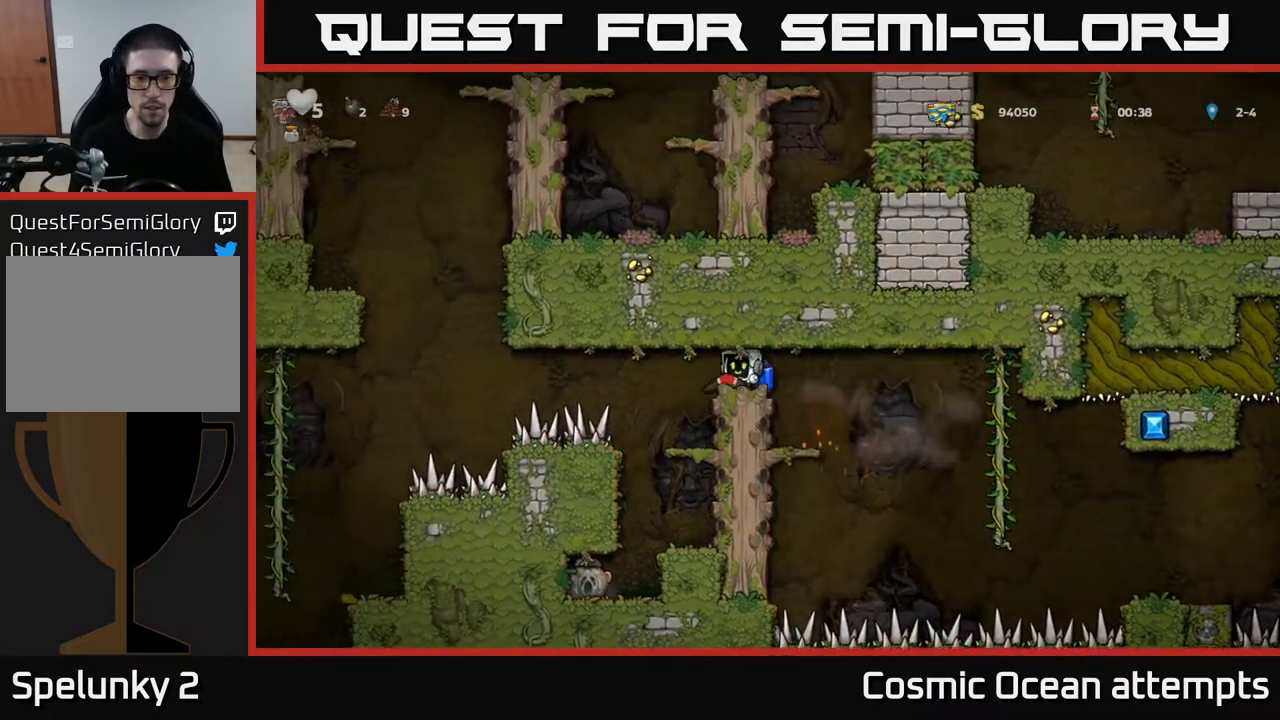
{"buttons": ["DPAD_RIGHT"], "left_stick": "center", "right_stick": "center", "events": [[317, "DPAD_RIGHT", "down"]]}
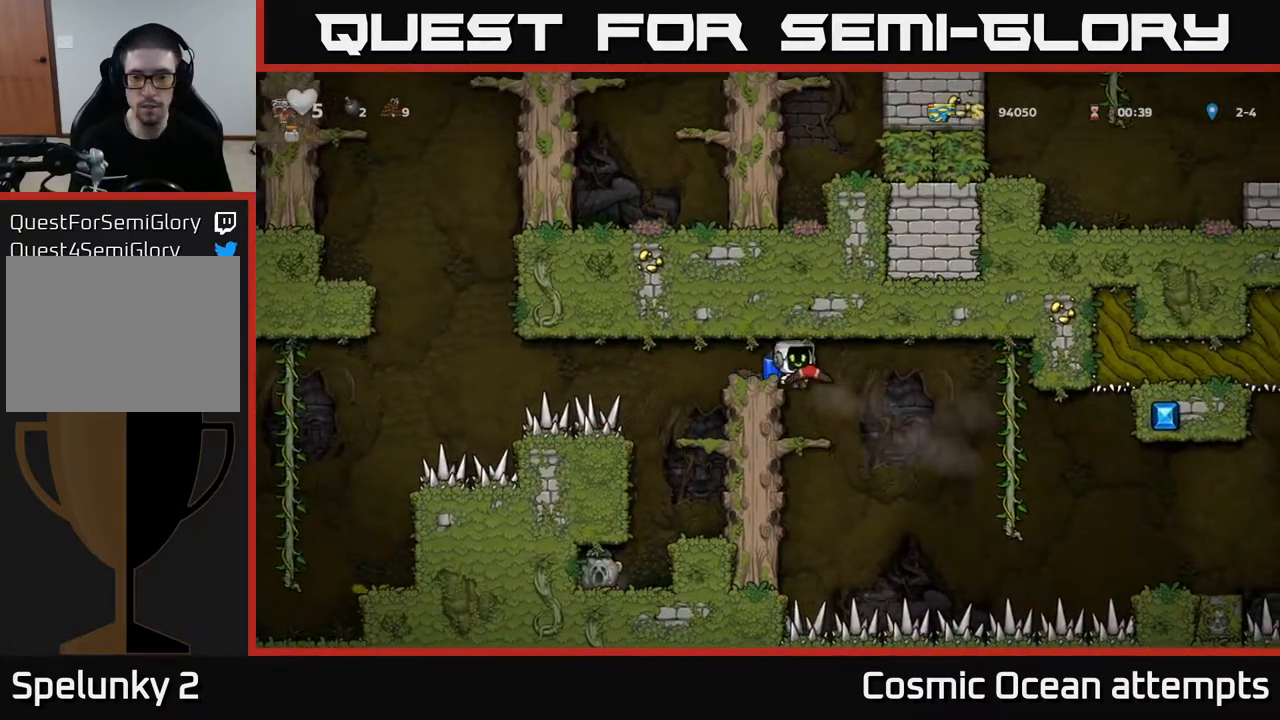
{"buttons": ["DPAD_RIGHT"], "left_stick": "center", "right_stick": "center", "events": [[417, "A", "down"], [500, "A", "up"]]}
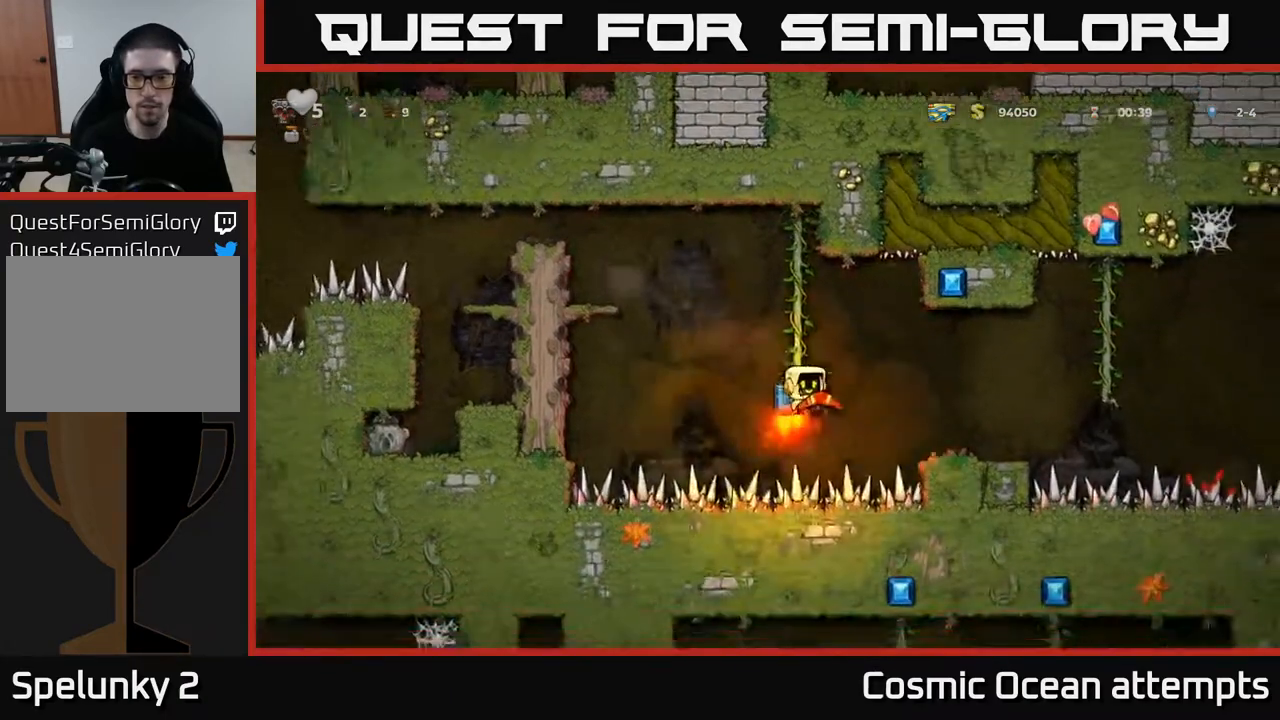
{"buttons": [], "left_stick": "center", "right_stick": "center", "events": [[267, "DPAD_RIGHT", "up"]]}
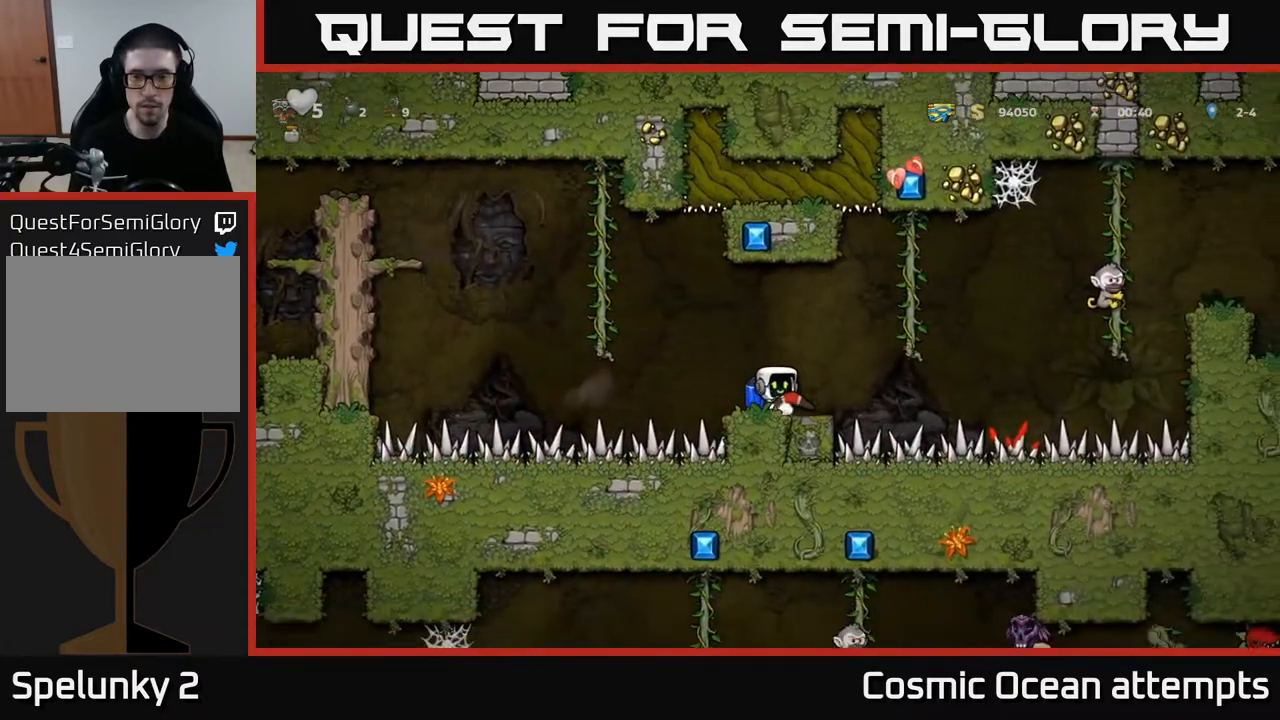
{"buttons": [], "left_stick": "center", "right_stick": "center", "events": []}
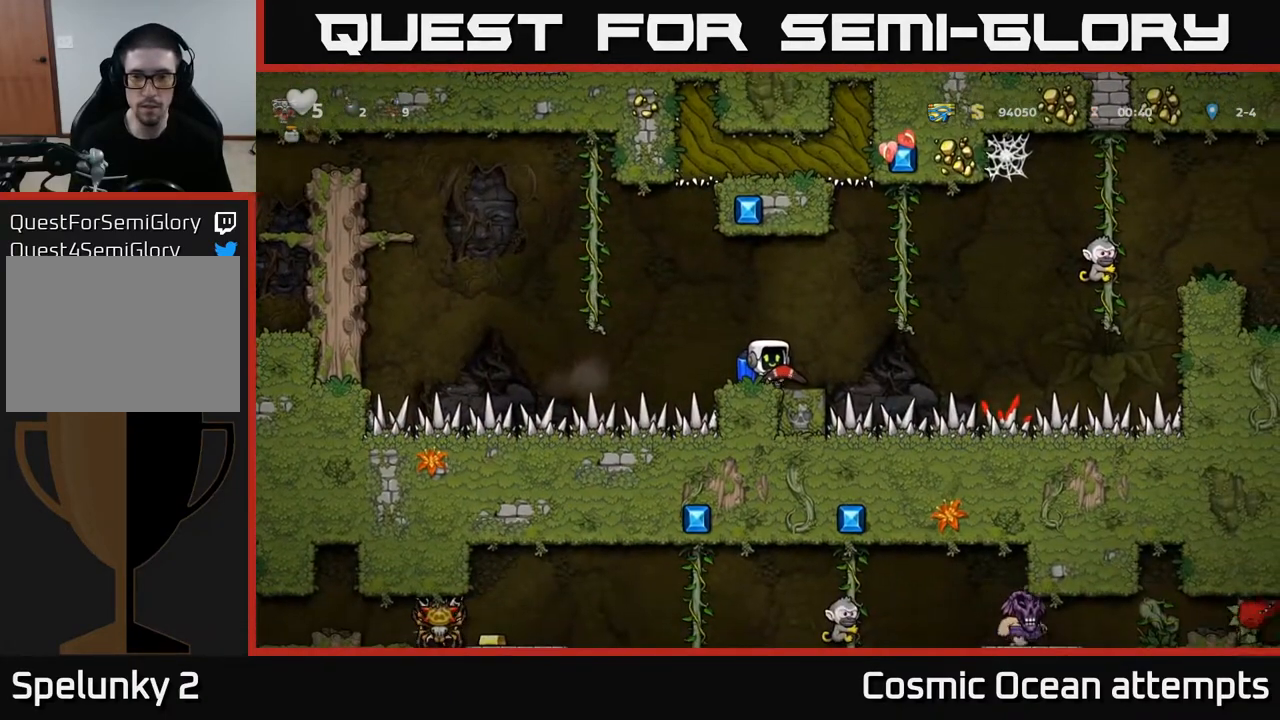
{"buttons": ["A", "DPAD_RIGHT"], "left_stick": "center", "right_stick": "center", "events": [[33, "DPAD_RIGHT", "down"], [67, "A", "down"], [183, "A", "up"], [483, "A", "down"]]}
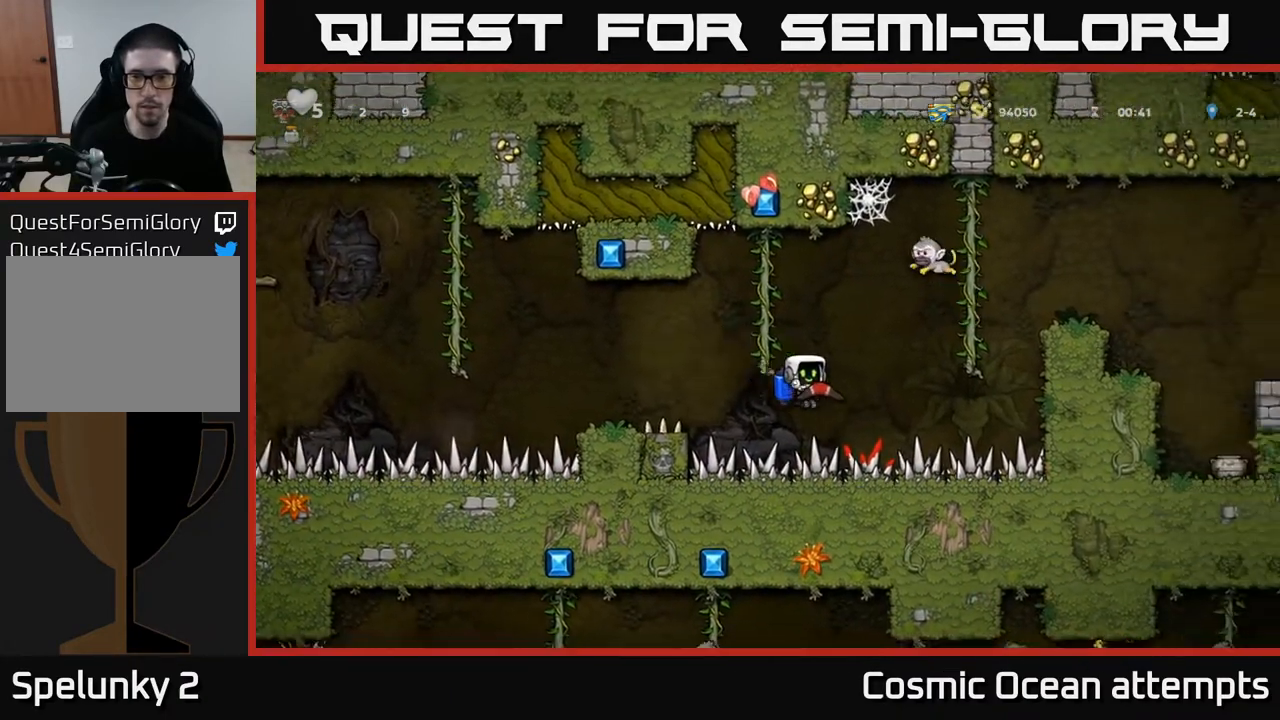
{"buttons": ["DPAD_RIGHT"], "left_stick": "center", "right_stick": "center", "events": [[100, "A", "up"], [300, "A", "down"], [450, "A", "up"]]}
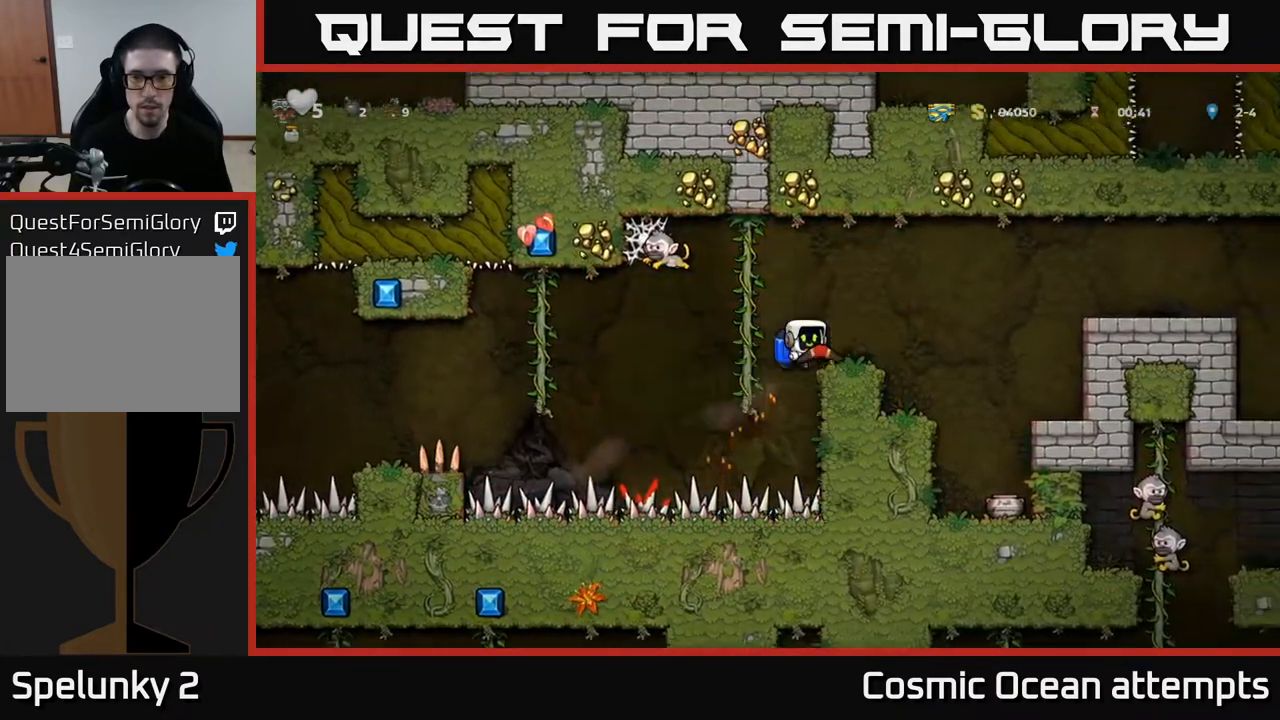
{"buttons": [], "left_stick": "center", "right_stick": "center", "events": [[117, "DPAD_RIGHT", "up"], [167, "DPAD_LEFT", "down"], [267, "DPAD_LEFT", "up"]]}
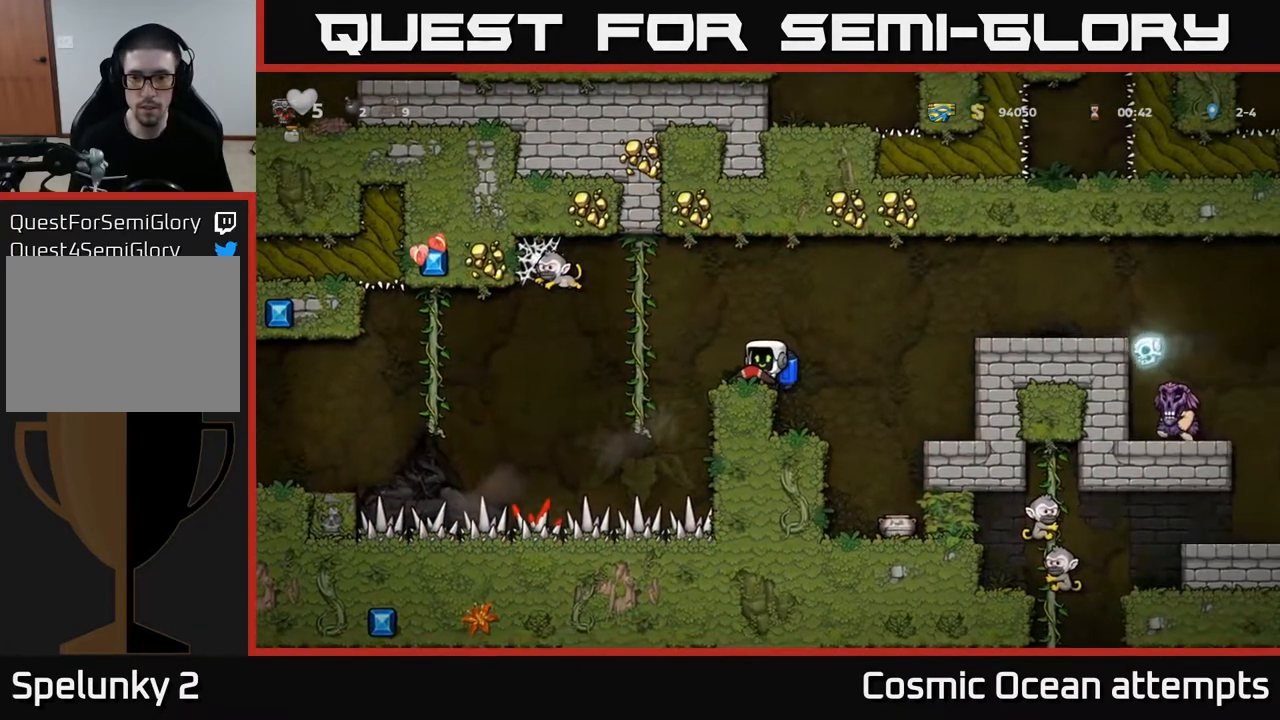
{"buttons": [], "left_stick": "center", "right_stick": "center", "events": [[400, "DPAD_LEFT", "down"], [500, "DPAD_LEFT", "up"]]}